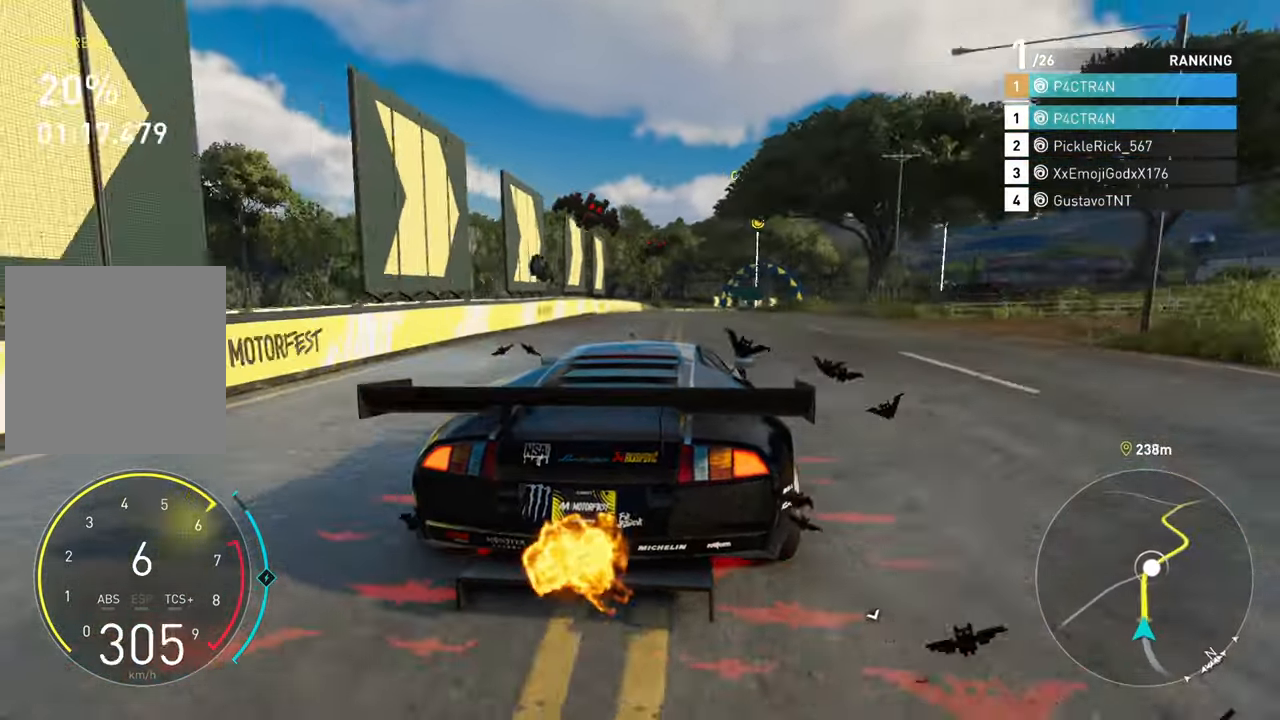
Gameplay with a controller (Xbox layout); each line is a JSON object with the inputs held at the frame after it. "events" lists button and stick changes between this image and that frame as [ms after this image, input, new state], when the widget could be followed in between.
{"buttons": ["R2"], "left_stick": "center", "right_stick": "center", "events": [[33, "left_stick", "center"], [200, "A", "up"]]}
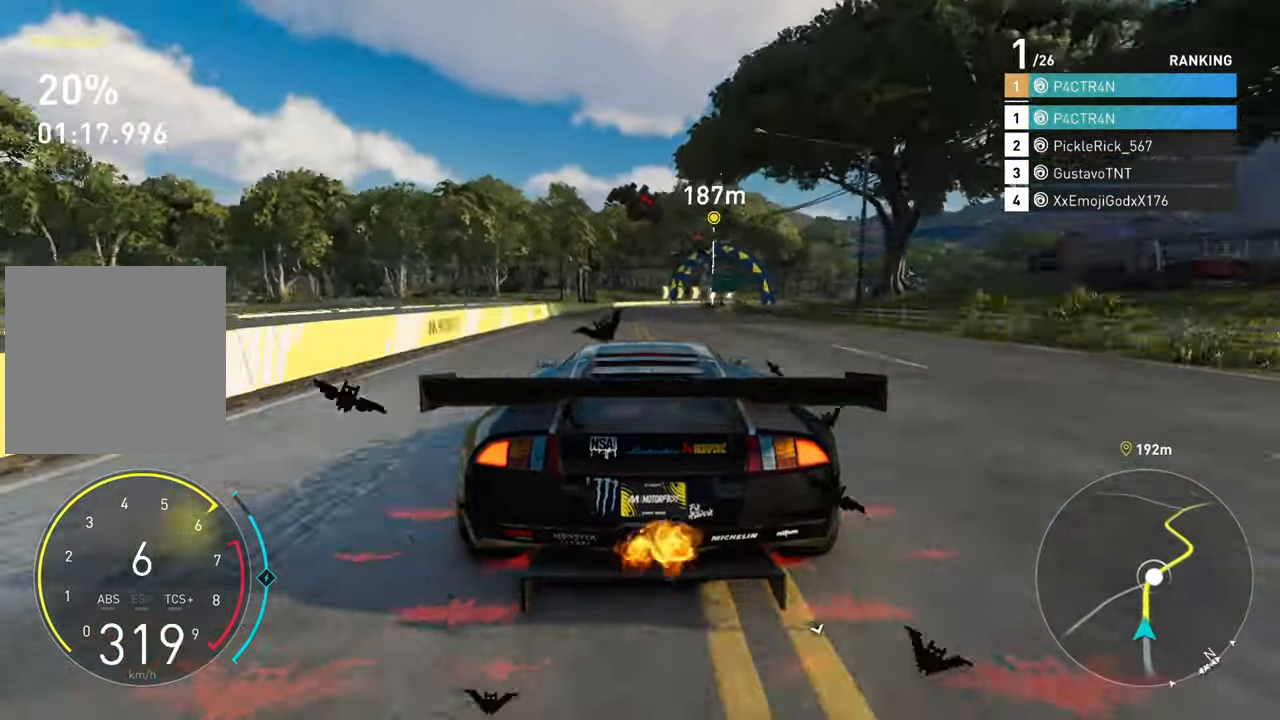
{"buttons": ["R2"], "left_stick": "up-right", "right_stick": "center", "events": [[300, "left_stick", "right"], [350, "left_stick", "up-right"]]}
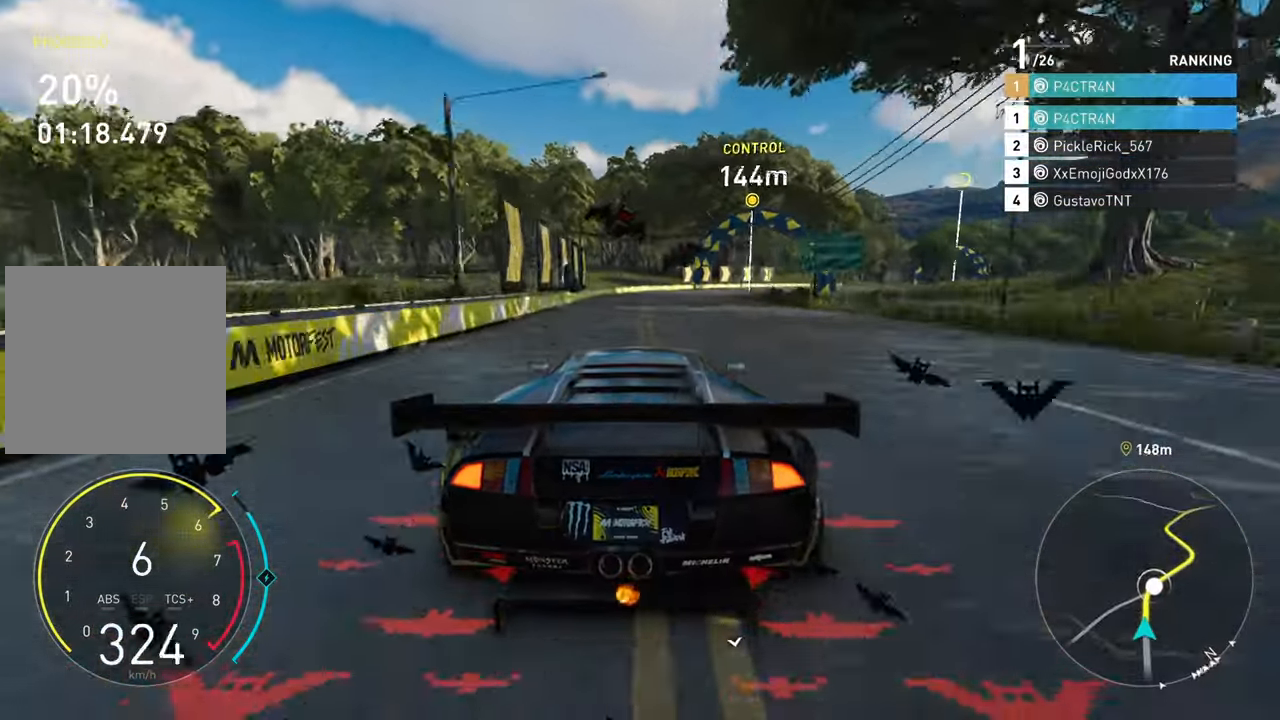
{"buttons": ["R2"], "left_stick": "up-right", "right_stick": "center", "events": []}
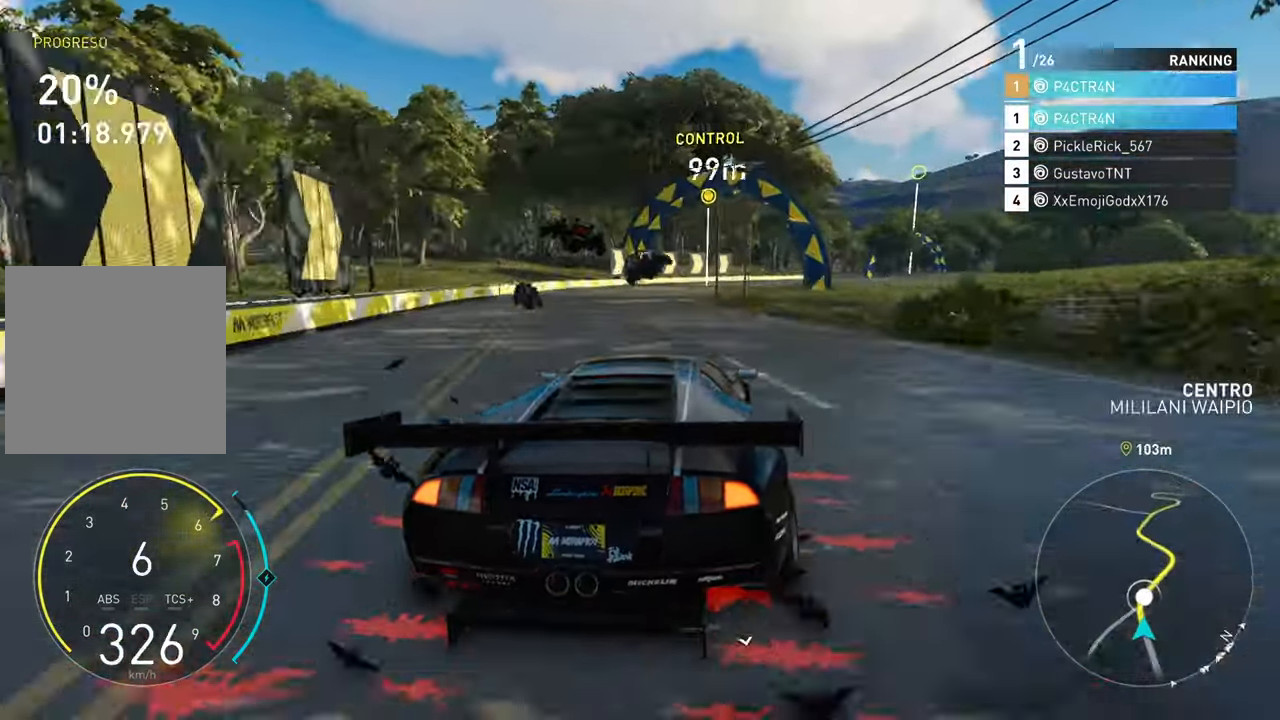
{"buttons": [], "left_stick": "up-right", "right_stick": "center", "events": [[83, "left_stick", "up"], [183, "left_stick", "up-right"], [283, "R2", "up"]]}
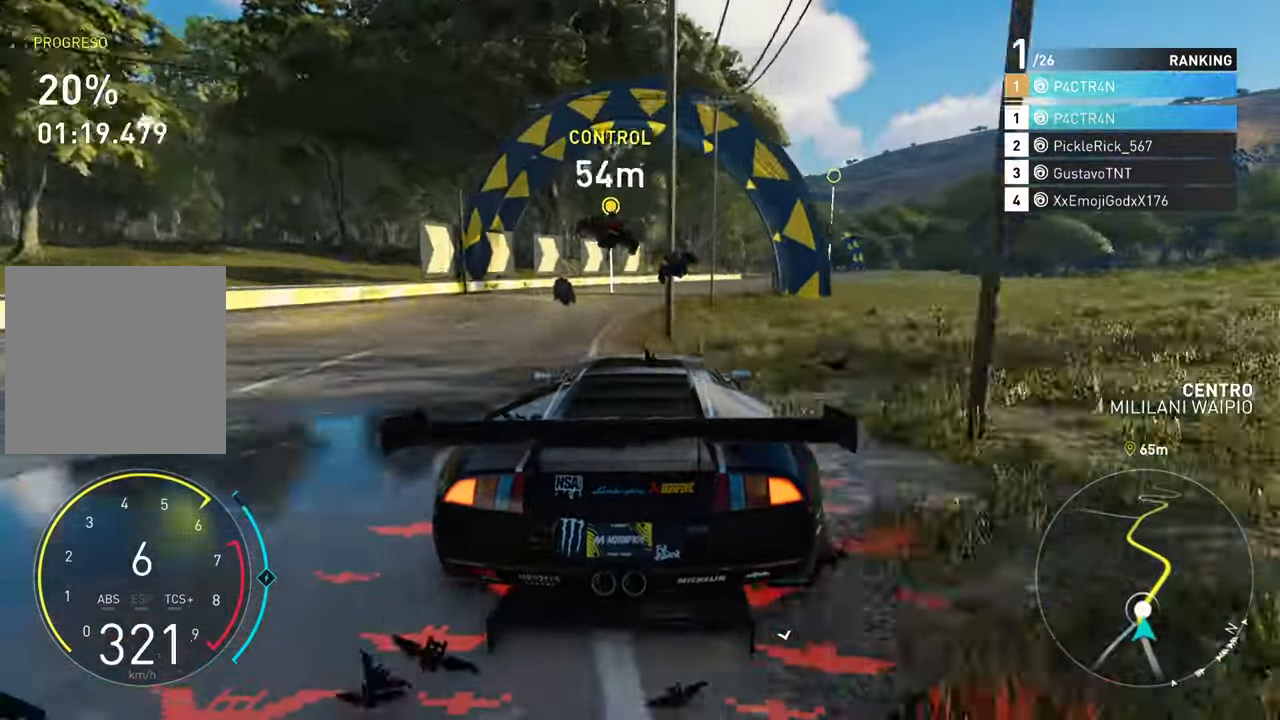
{"buttons": ["R2"], "left_stick": "up-right", "right_stick": "center"}
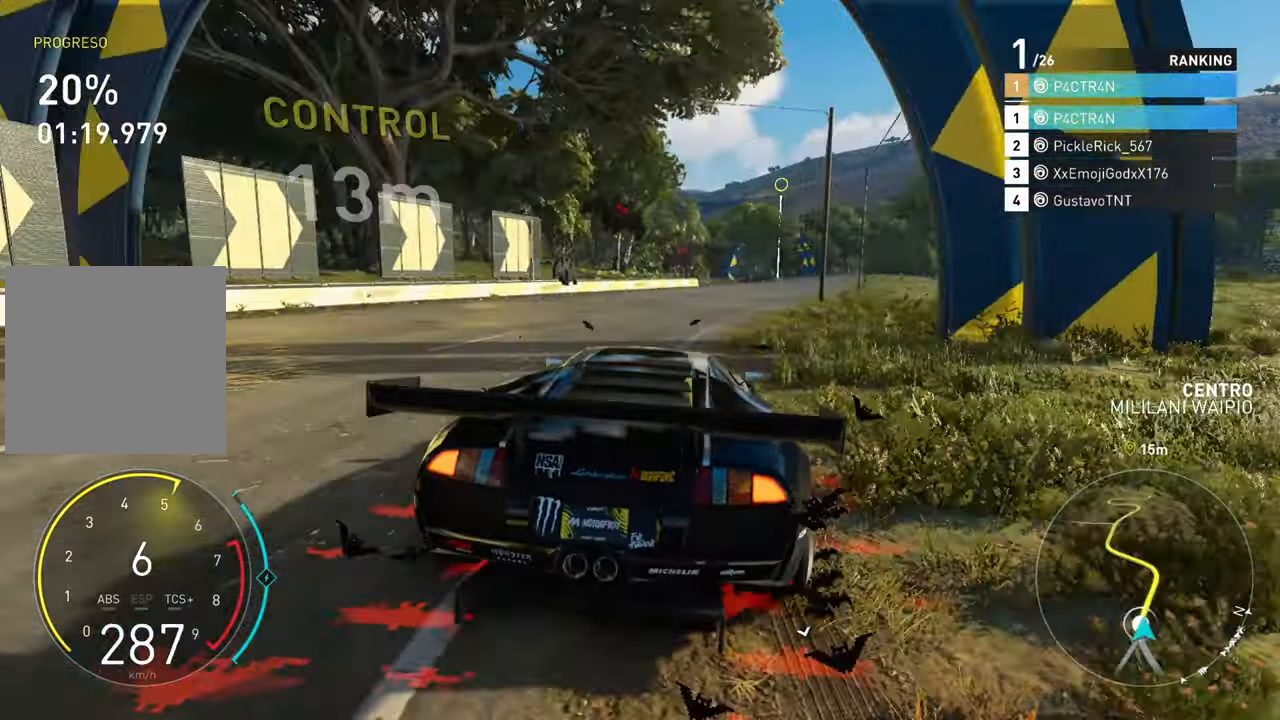
{"buttons": ["R2"], "left_stick": "center", "right_stick": "center", "events": [[417, "left_stick", "center"]]}
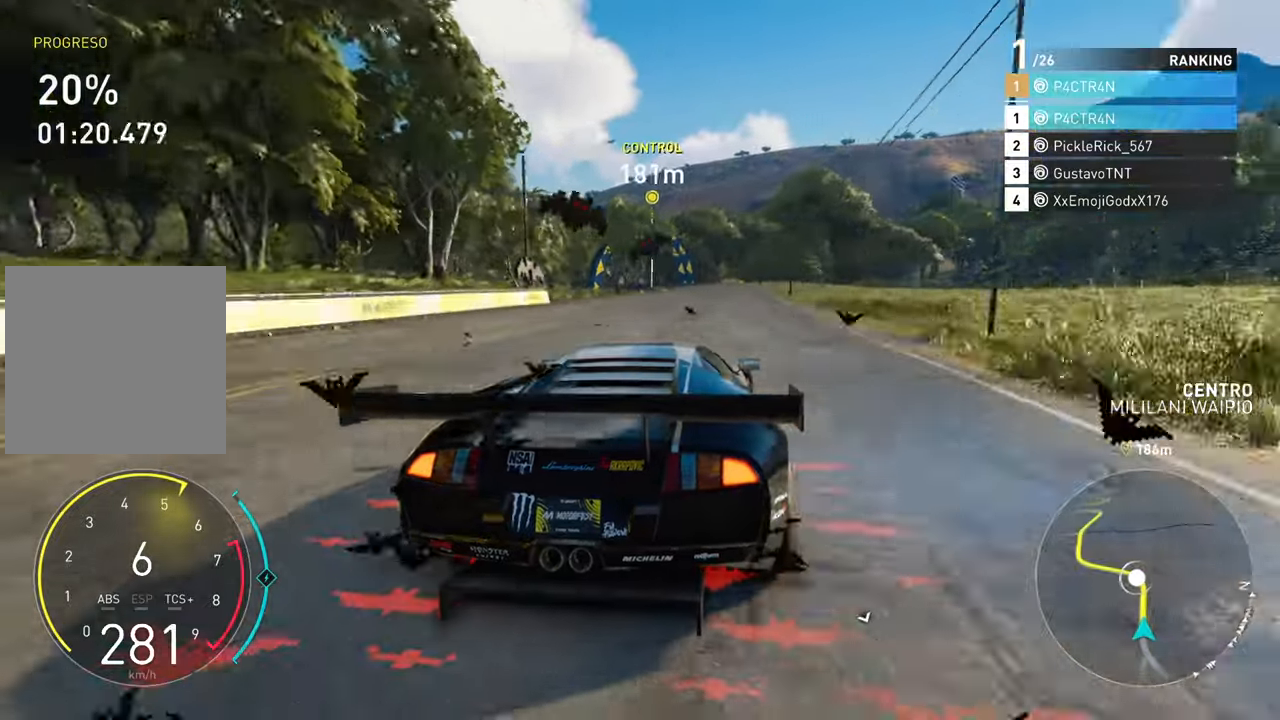
{"buttons": ["R2"], "left_stick": "up", "right_stick": "center", "events": [[50, "left_stick", "right"], [100, "left_stick", "up-right"], [450, "left_stick", "up"]]}
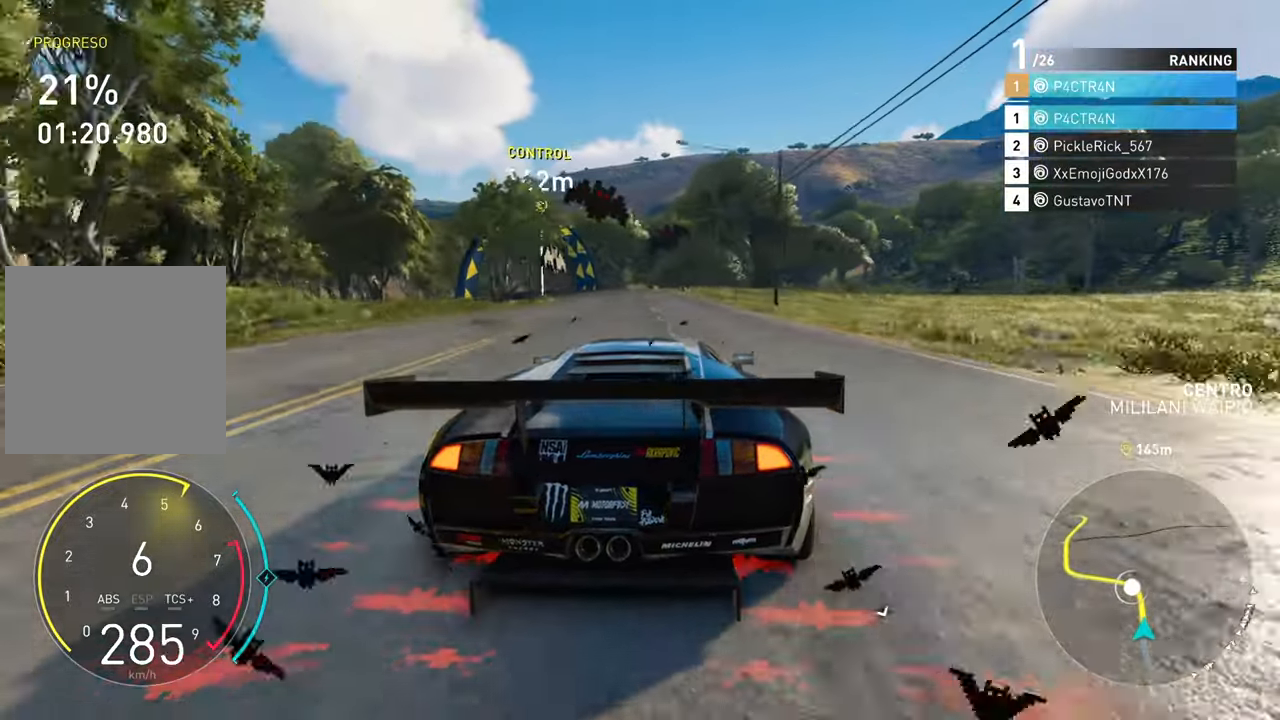
{"buttons": ["L2"], "left_stick": "left", "right_stick": "center", "events": [[117, "left_stick", "left"], [134, "L2", "down"], [150, "R2", "up"]]}
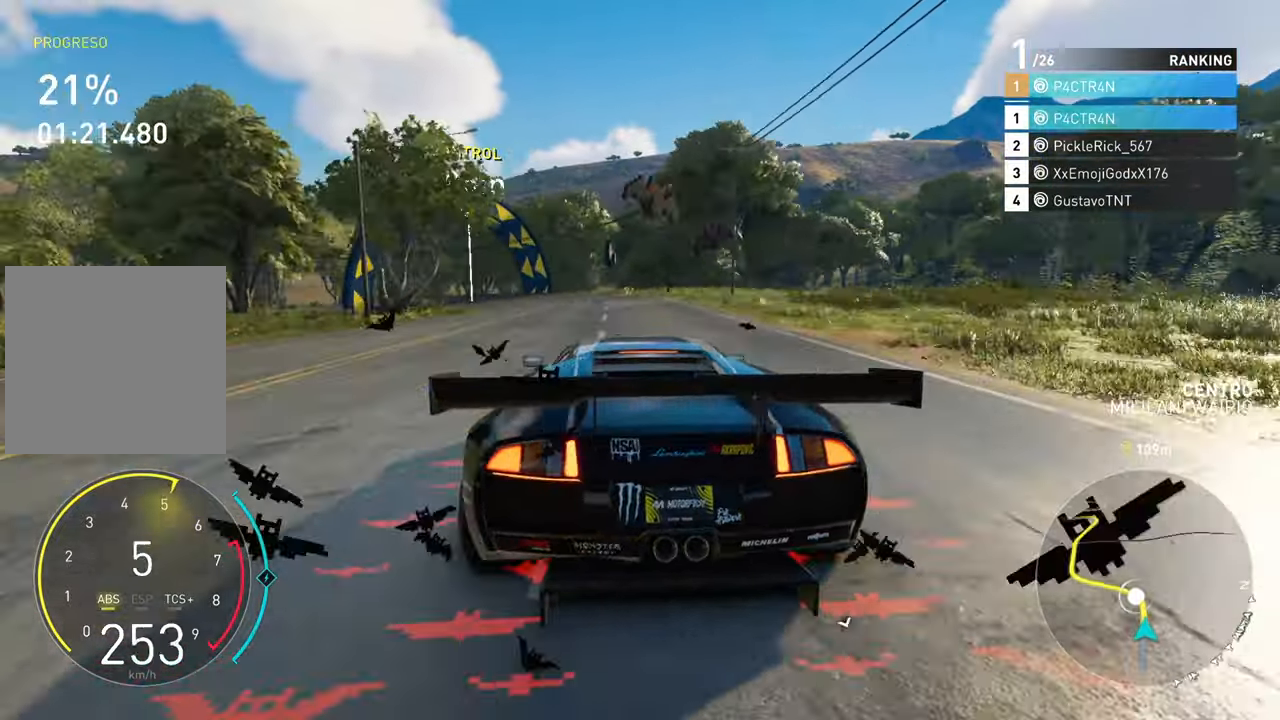
{"buttons": ["R2"], "left_stick": "left", "right_stick": "center", "events": [[350, "L2", "up"], [384, "R2", "down"]]}
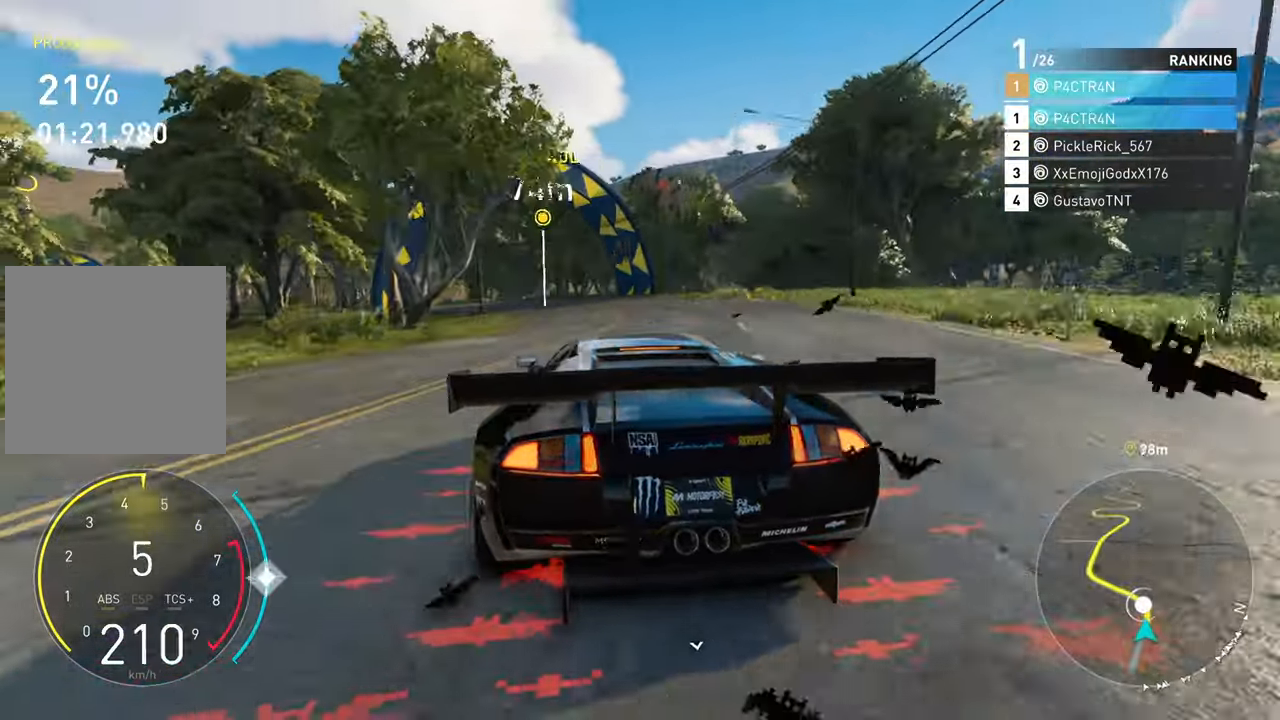
{"buttons": ["R2"], "left_stick": "center", "right_stick": "center", "events": [[17, "R2", "up"], [300, "R2", "down"], [500, "left_stick", "center"]]}
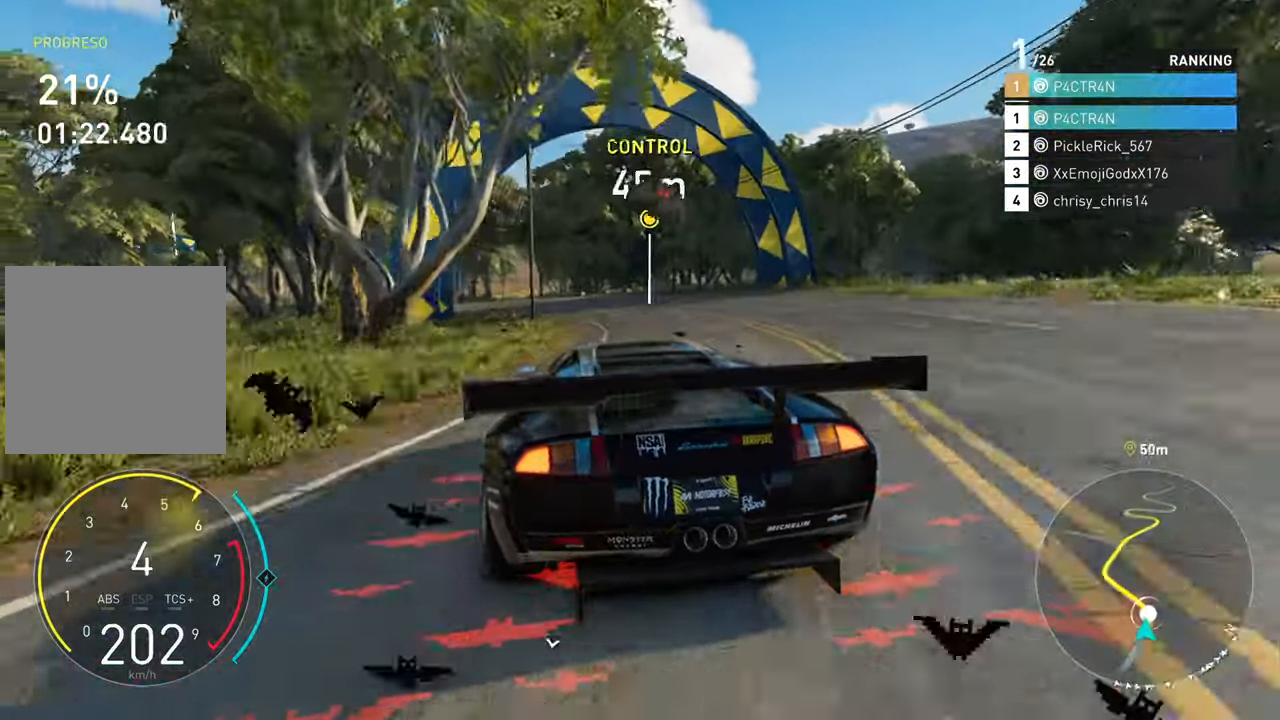
{"buttons": ["R2"], "left_stick": "left", "right_stick": "center", "events": [[200, "left_stick", "left"]]}
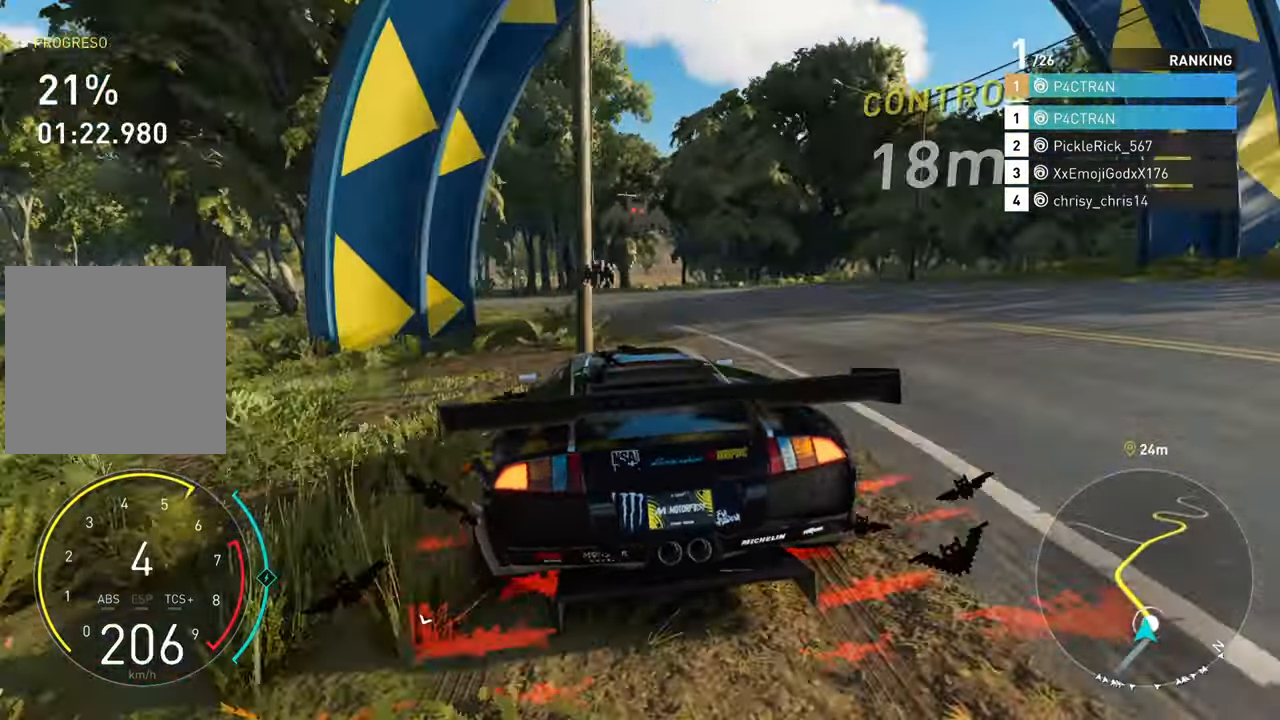
{"buttons": ["R2"], "left_stick": "left", "right_stick": "center", "events": [[234, "left_stick", "center"], [400, "left_stick", "left"]]}
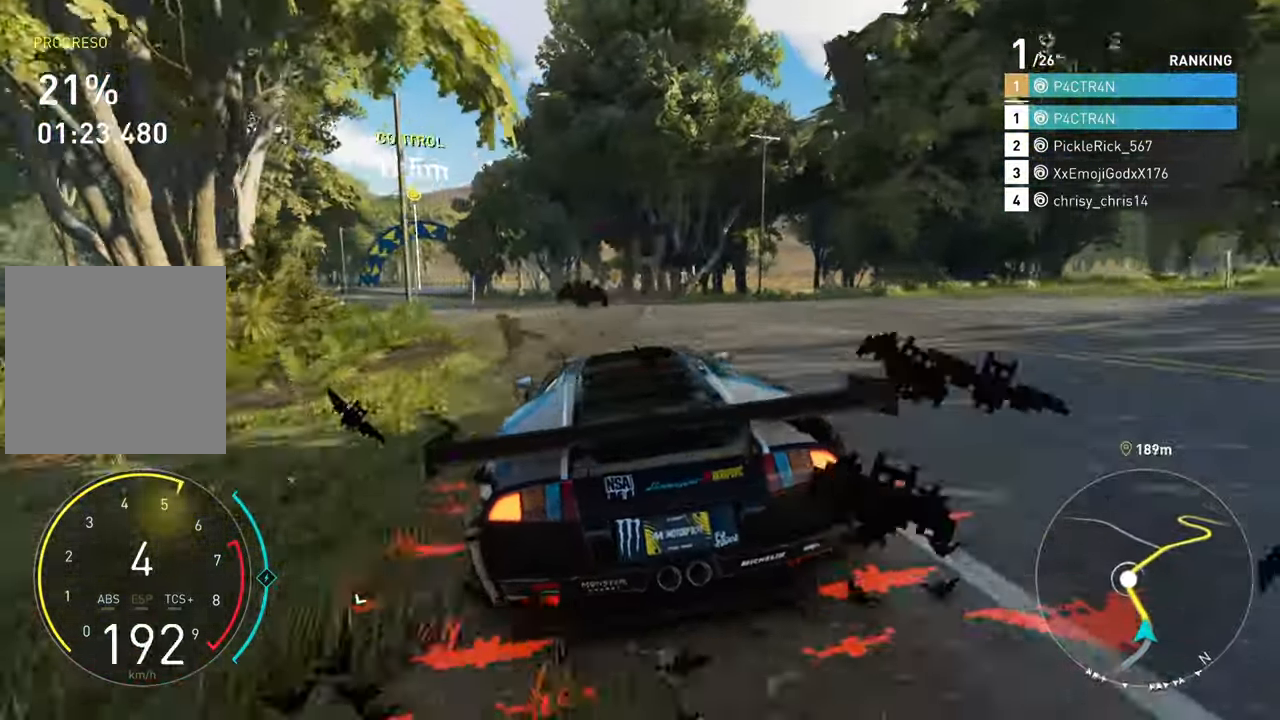
{"buttons": ["R2"], "left_stick": "left", "right_stick": "center", "events": [[300, "left_stick", "center"], [450, "left_stick", "left"]]}
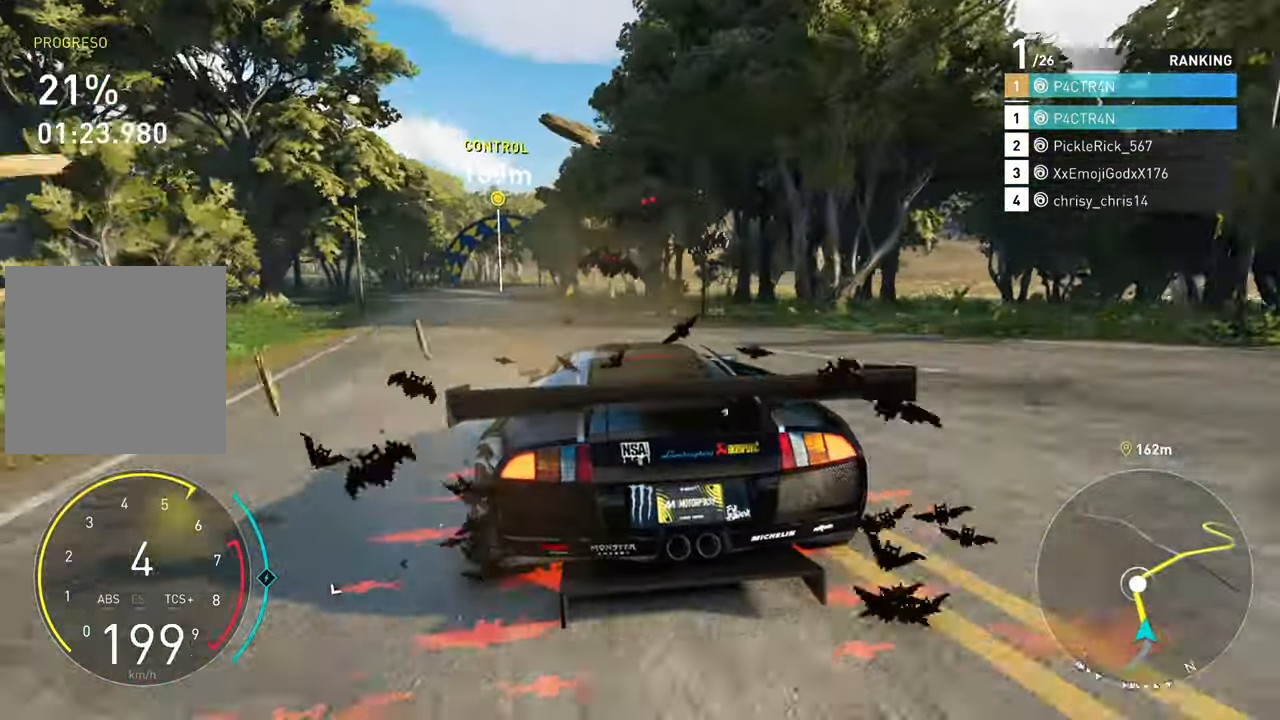
{"buttons": ["R2"], "left_stick": "center", "right_stick": "center", "events": [[384, "left_stick", "center"]]}
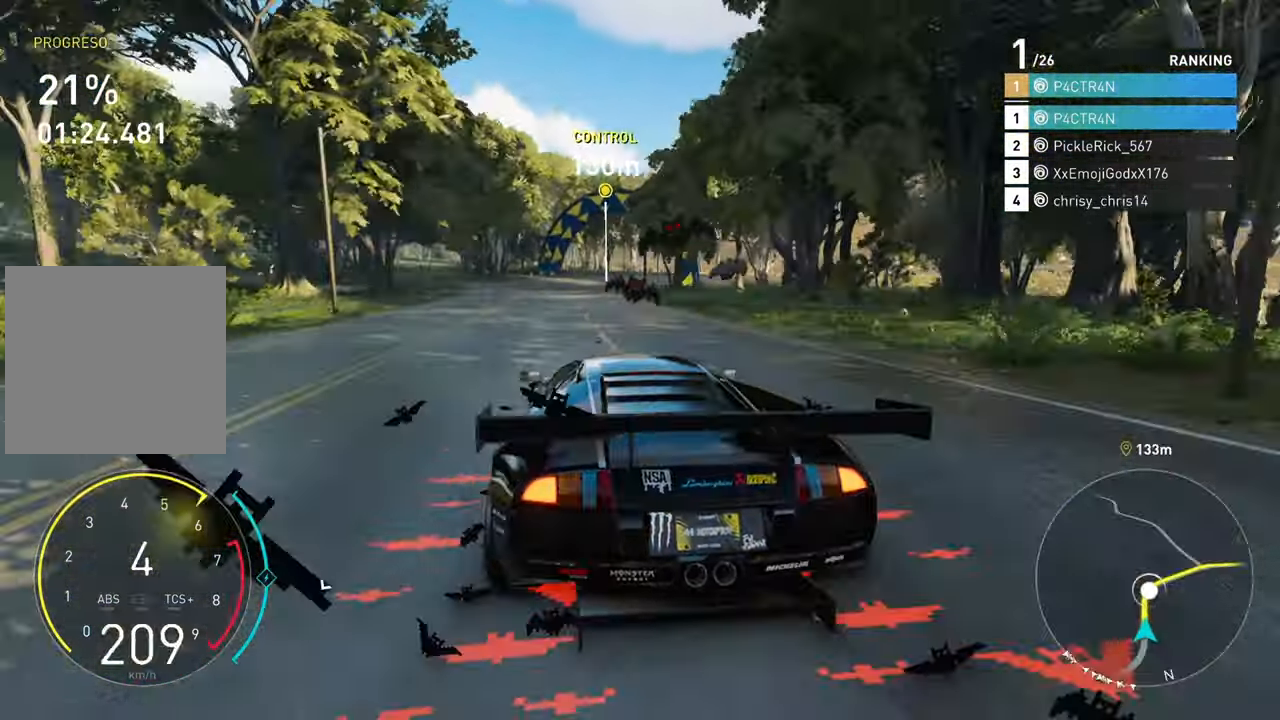
{"buttons": ["R2"], "left_stick": "right", "right_stick": "center", "events": [[317, "left_stick", "right"]]}
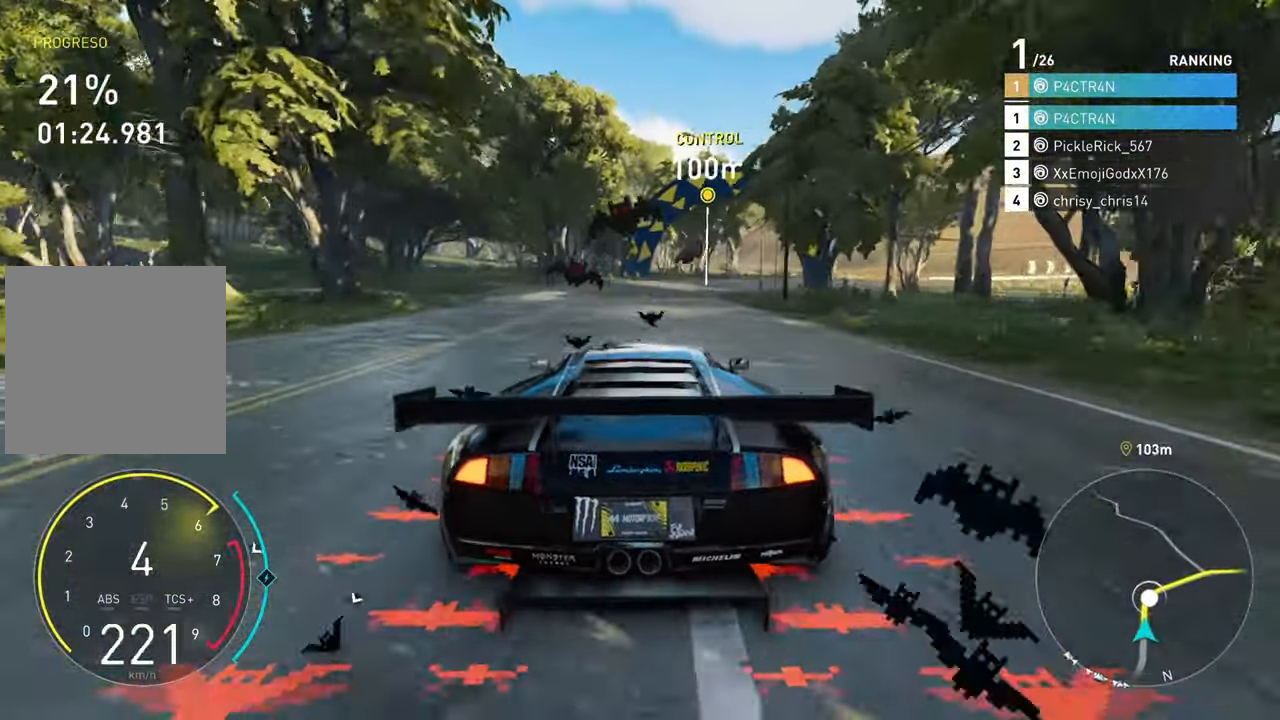
{"buttons": ["R2"], "left_stick": "up-right", "right_stick": "center", "events": [[83, "left_stick", "up-right"]]}
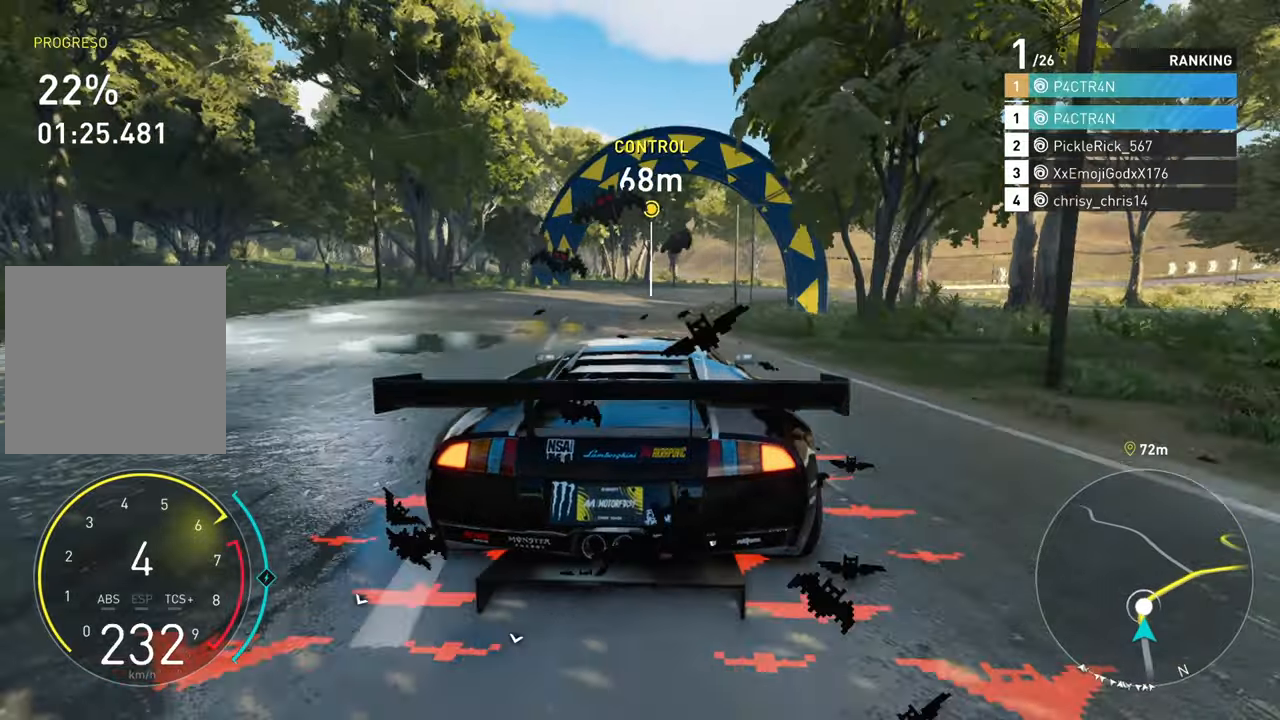
{"buttons": ["R2"], "left_stick": "up-right", "right_stick": "center", "events": []}
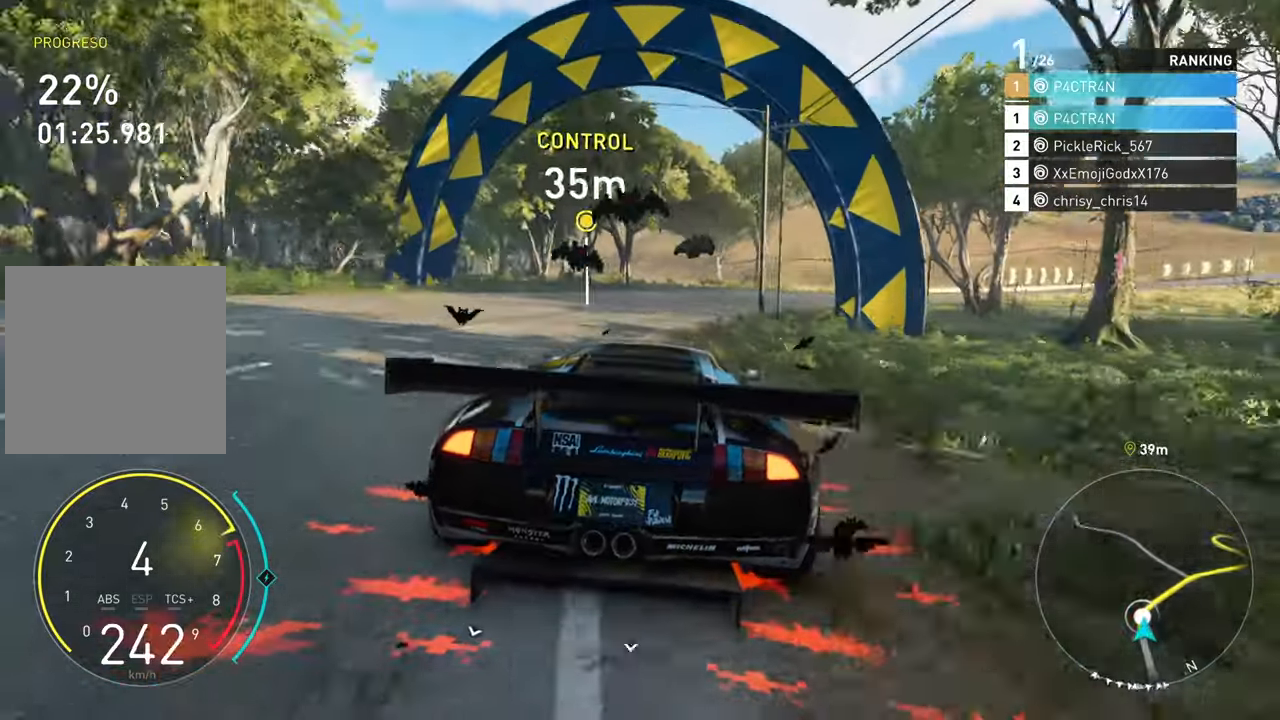
{"buttons": ["R2"], "left_stick": "right", "right_stick": "center", "events": [[50, "left_stick", "right"]]}
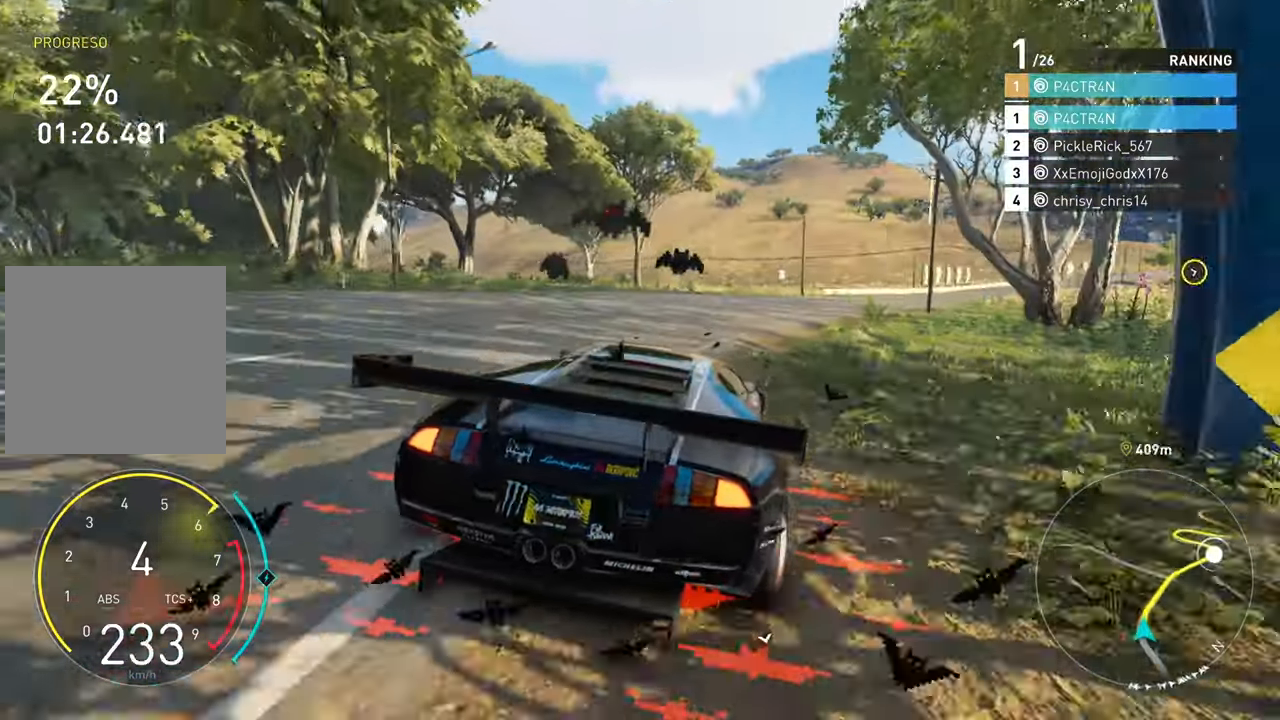
{"buttons": ["A", "R2"], "left_stick": "right", "right_stick": "center", "events": [[200, "left_stick", "center"], [383, "A", "down"], [450, "left_stick", "right"]]}
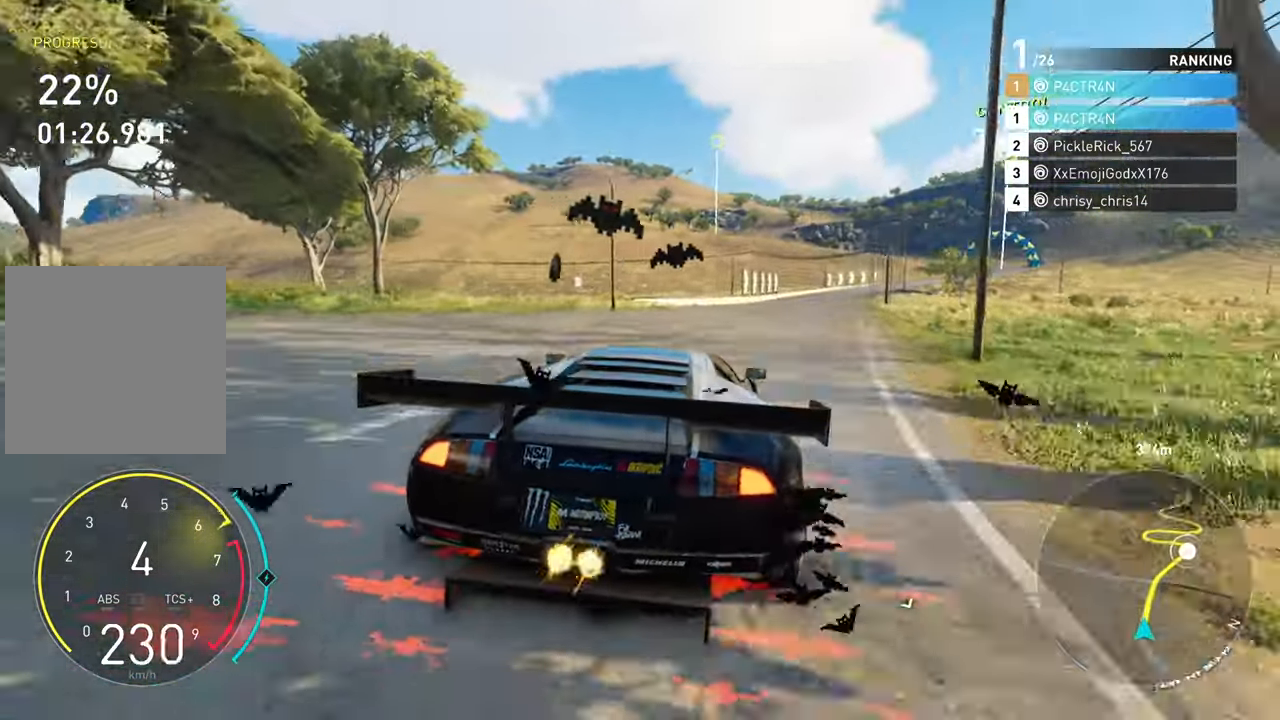
{"buttons": ["A", "R2"], "left_stick": "center", "right_stick": "center", "events": [[416, "left_stick", "center"]]}
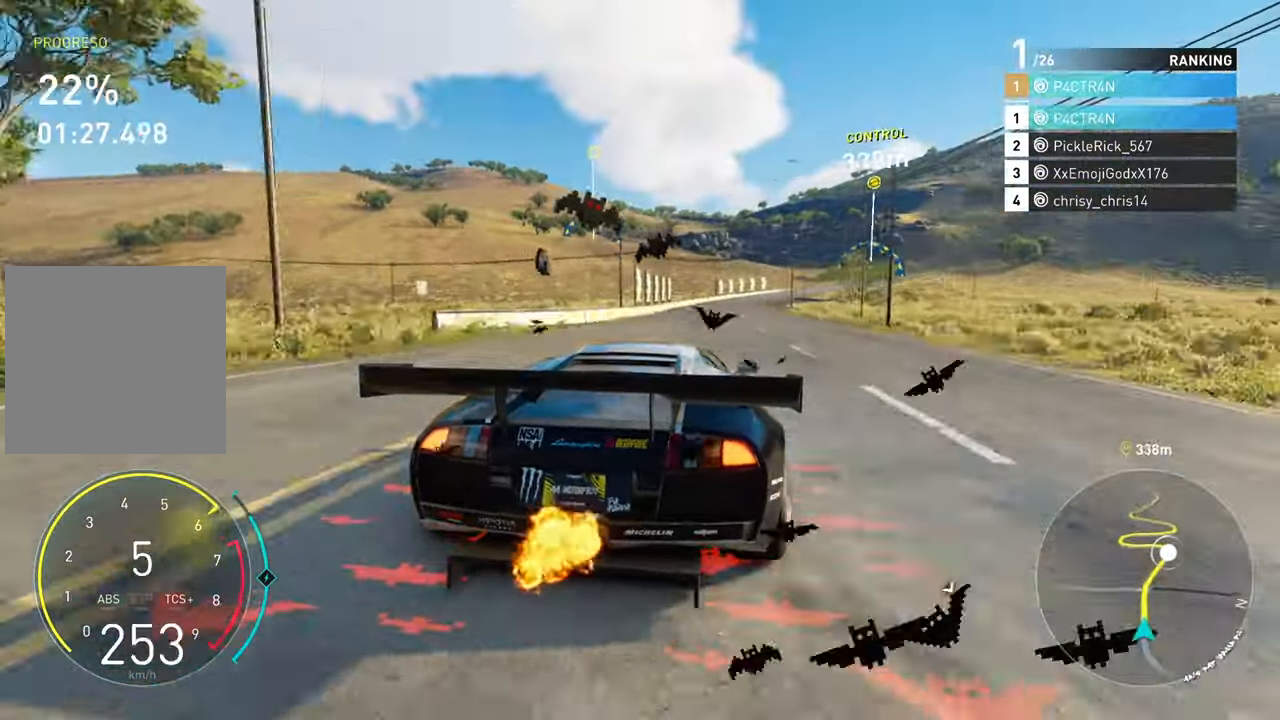
{"buttons": ["R2"], "left_stick": "center", "right_stick": "center", "events": [[266, "left_stick", "left"], [333, "A", "up"], [400, "left_stick", "center"]]}
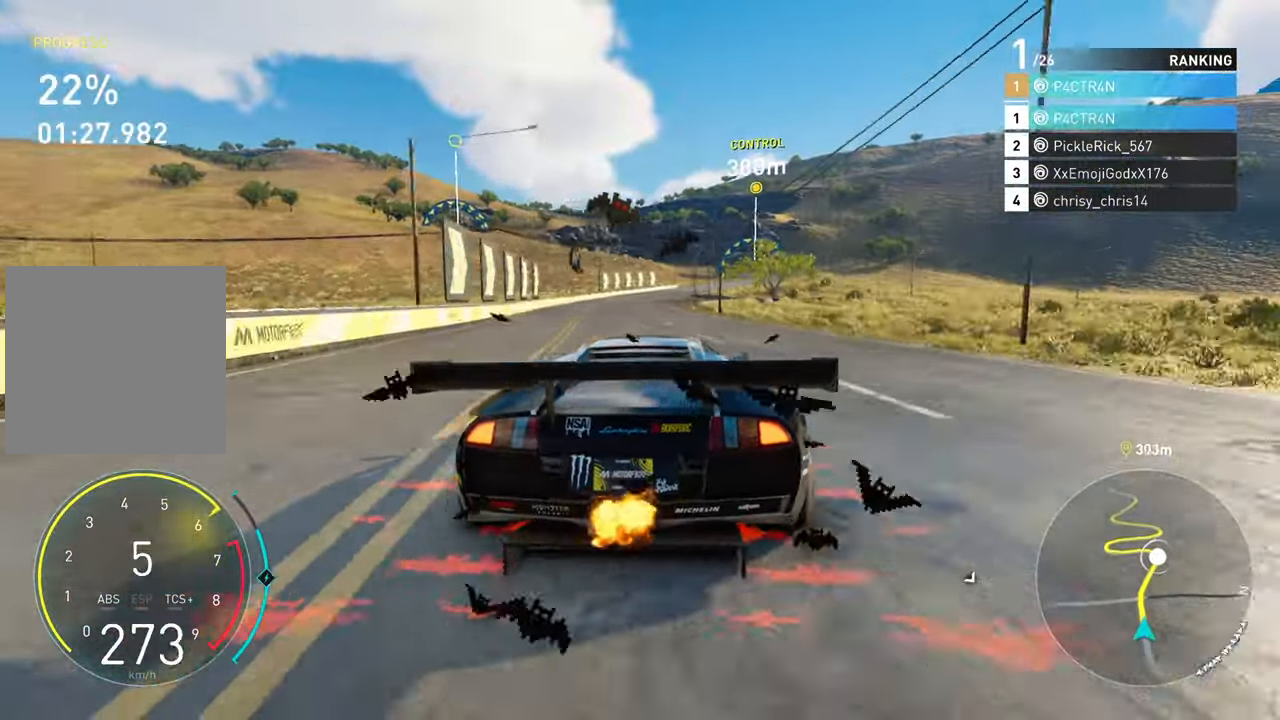
{"buttons": ["R2"], "left_stick": "center", "right_stick": "center", "events": []}
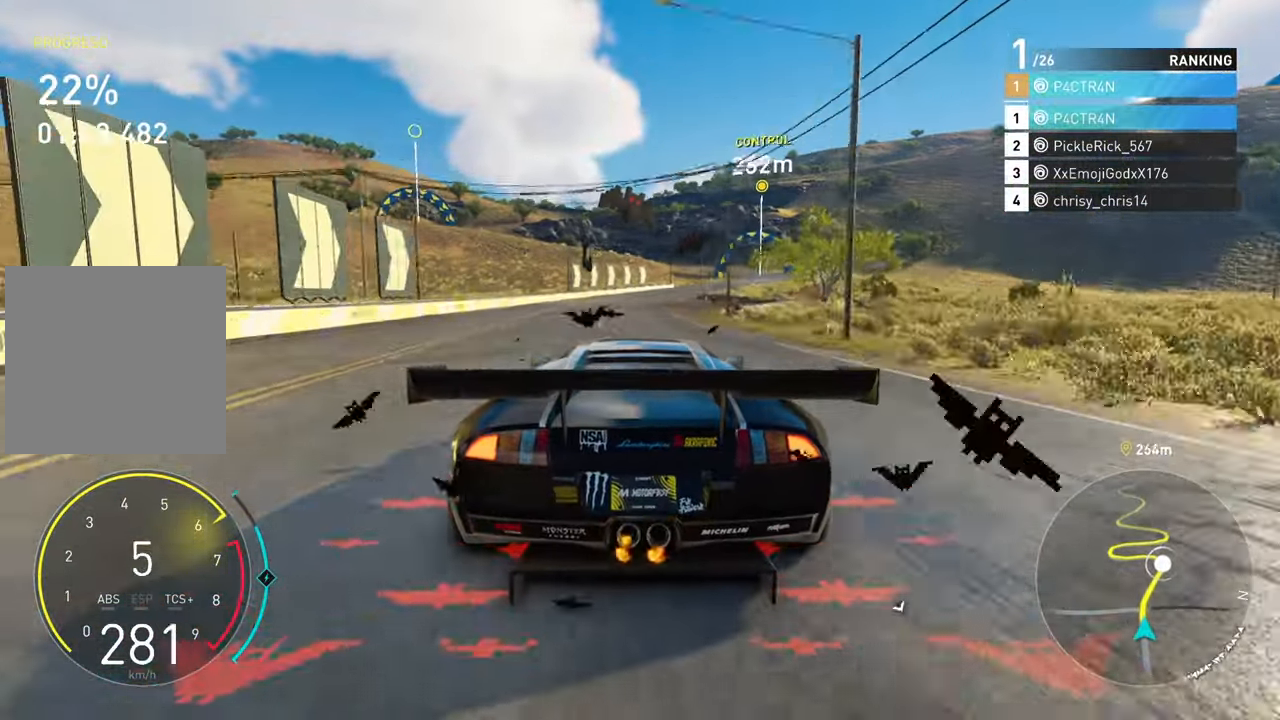
{"buttons": ["R2"], "left_stick": "right", "right_stick": "center", "events": [[266, "left_stick", "right"]]}
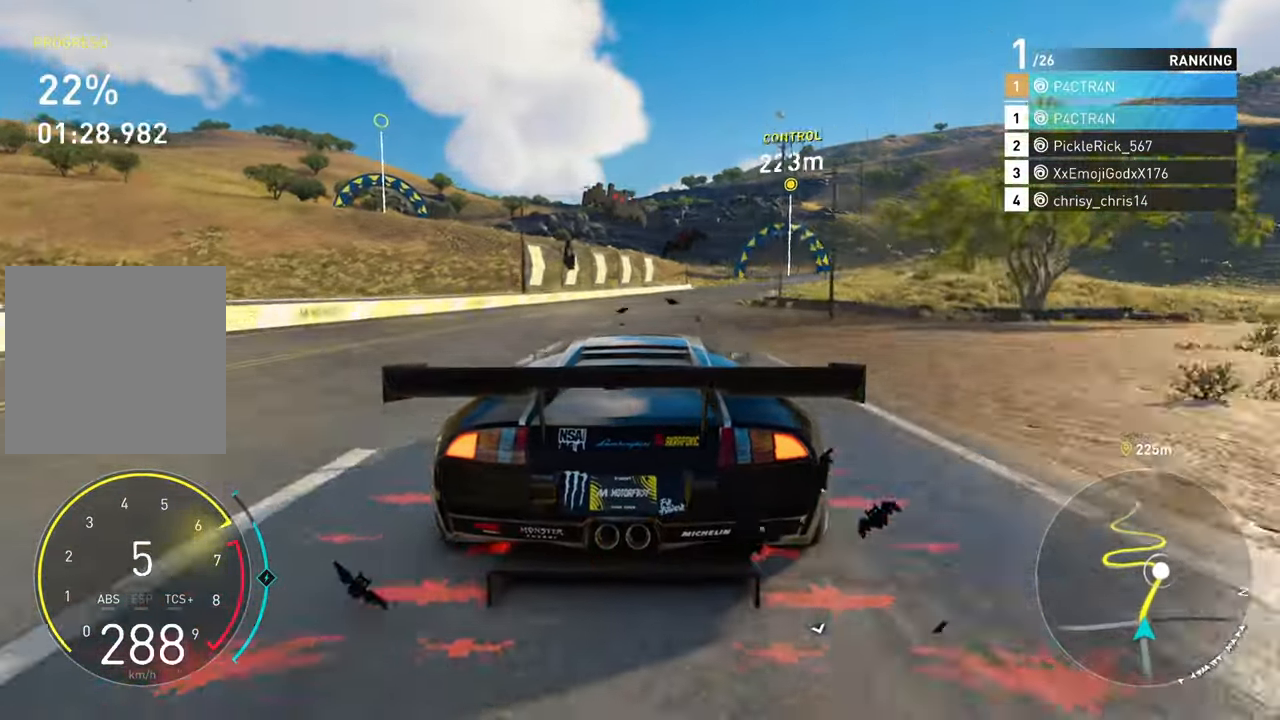
{"buttons": ["R2"], "left_stick": "up-right", "right_stick": "center", "events": [[333, "left_stick", "up-right"]]}
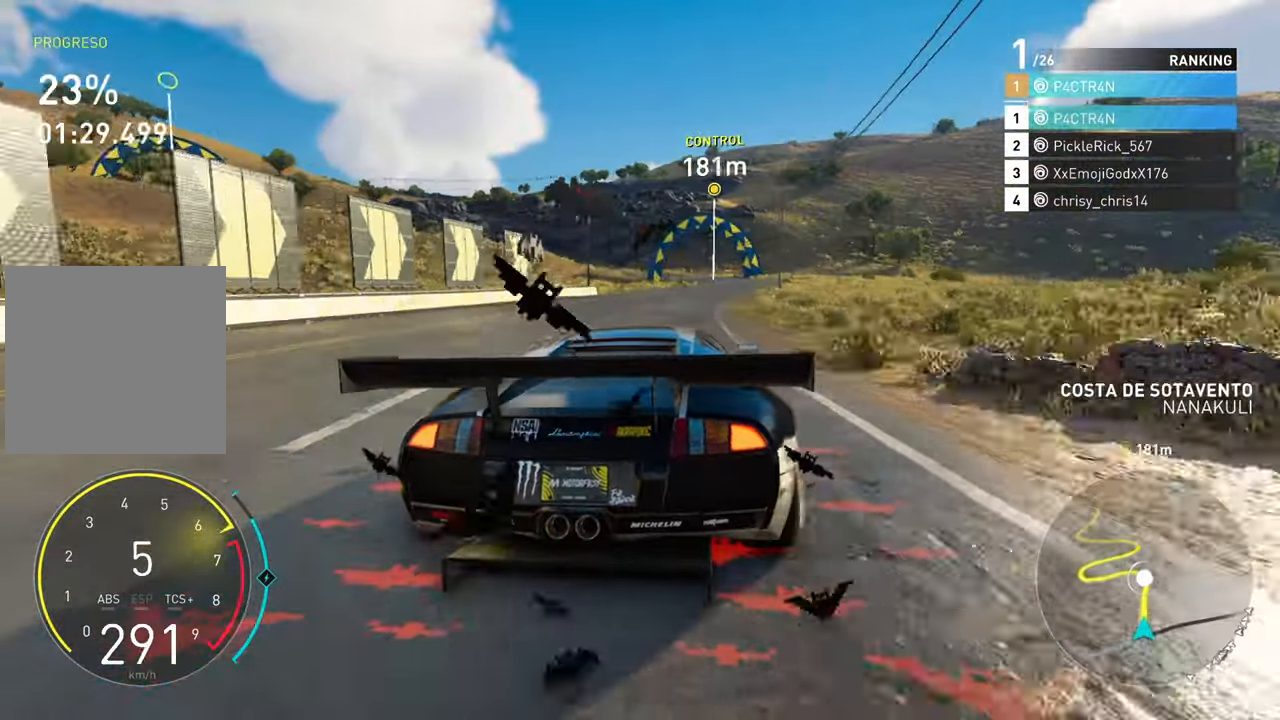
{"buttons": ["R2"], "left_stick": "up-right", "right_stick": "center", "events": []}
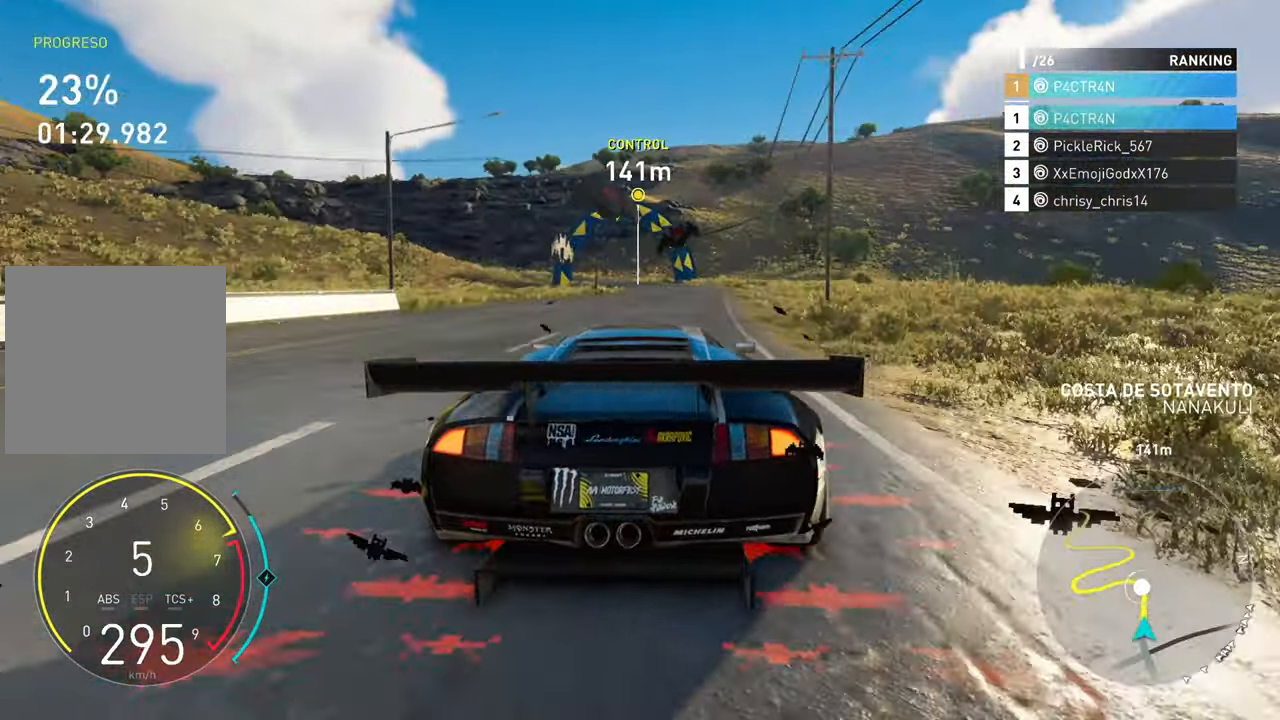
{"buttons": ["L2"], "left_stick": "center", "right_stick": "center", "events": [[183, "left_stick", "up"], [283, "R2", "up"], [367, "L2", "down"], [450, "left_stick", "center"]]}
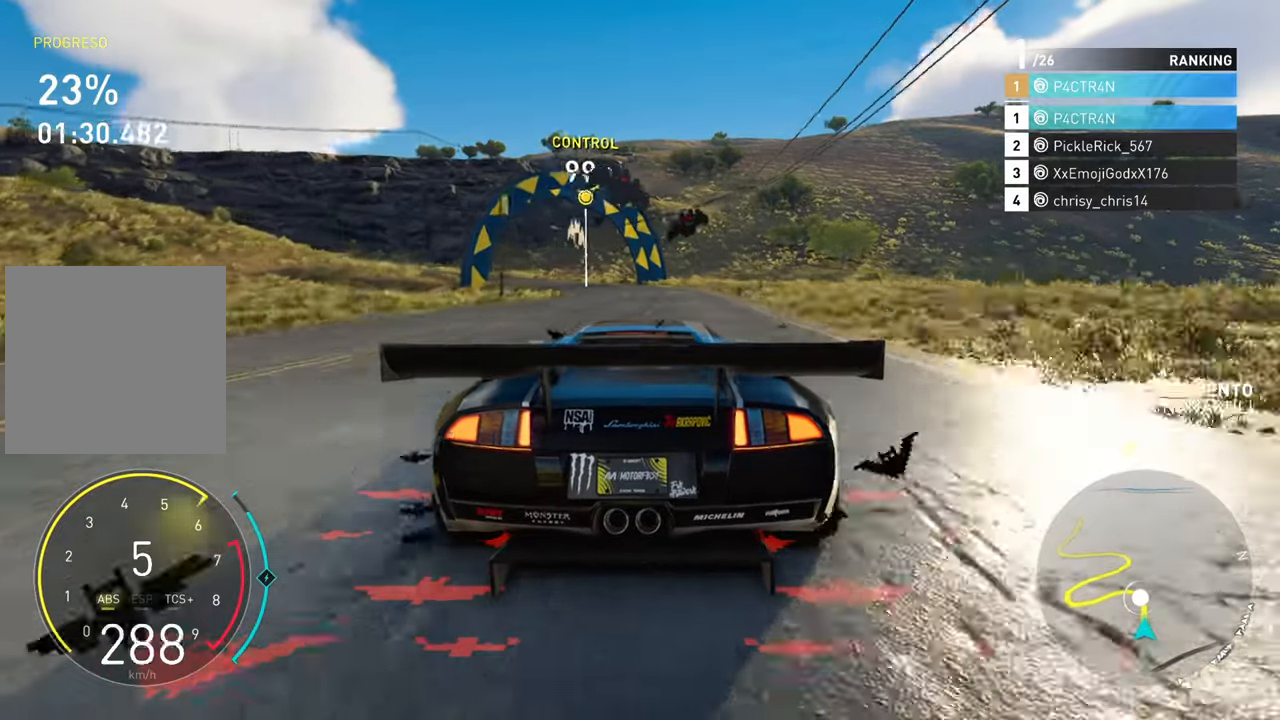
{"buttons": ["L2"], "left_stick": "center", "right_stick": "center", "events": [[17, "left_stick", "left"], [450, "left_stick", "center"]]}
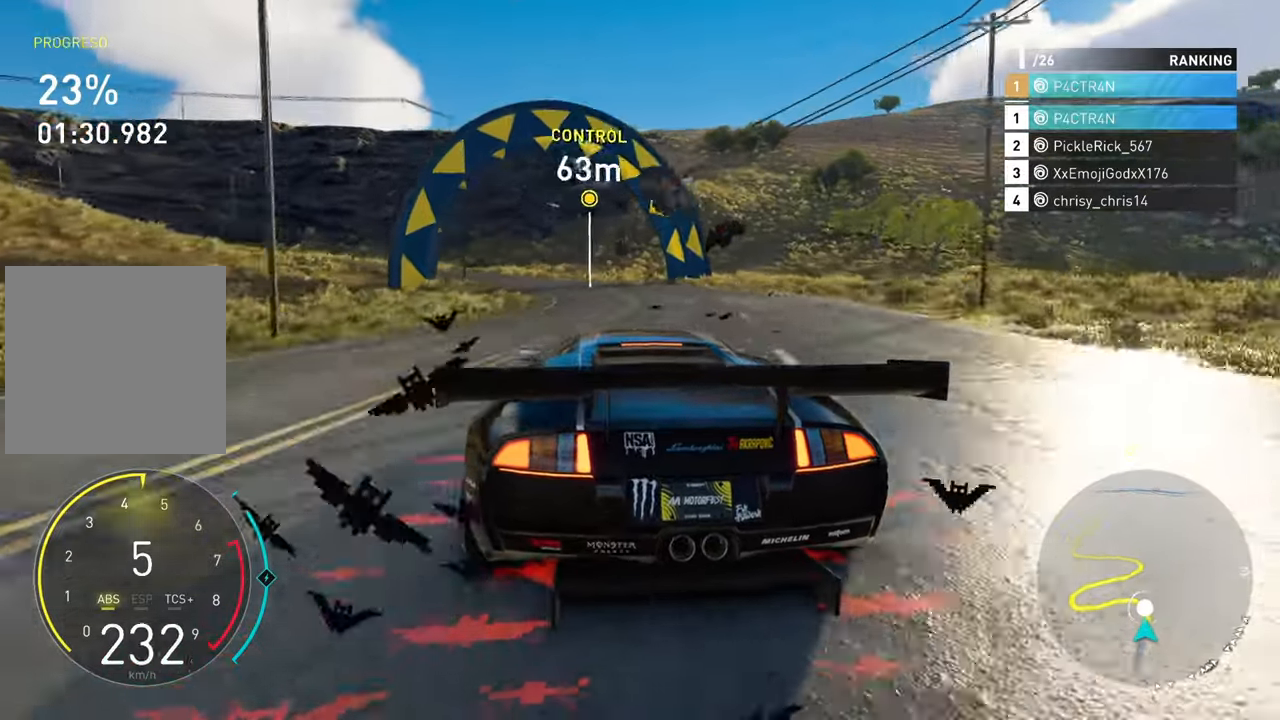
{"buttons": ["L2"], "left_stick": "left", "right_stick": "center", "events": [[100, "left_stick", "left"]]}
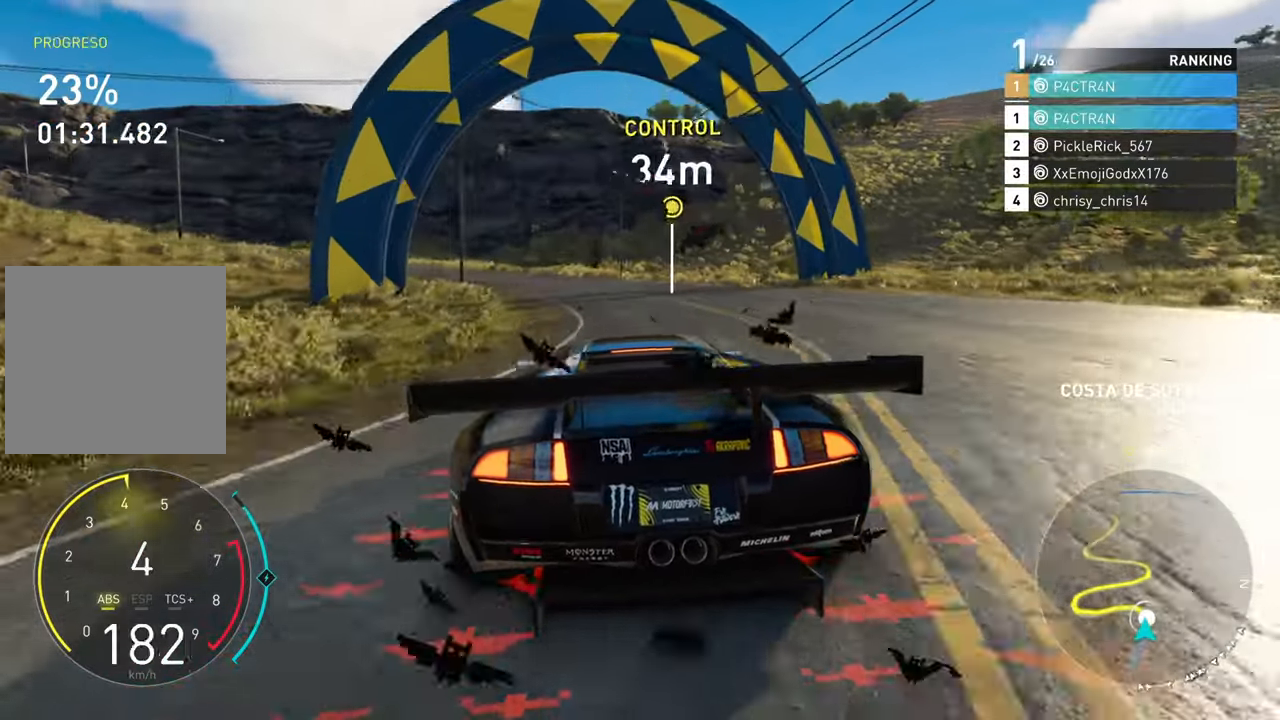
{"buttons": ["R2"], "left_stick": "down-left", "right_stick": "center", "events": [[117, "L2", "up"], [150, "R2", "down"], [267, "left_stick", "center"], [317, "R2", "up"], [400, "R2", "down"], [400, "left_stick", "down-left"]]}
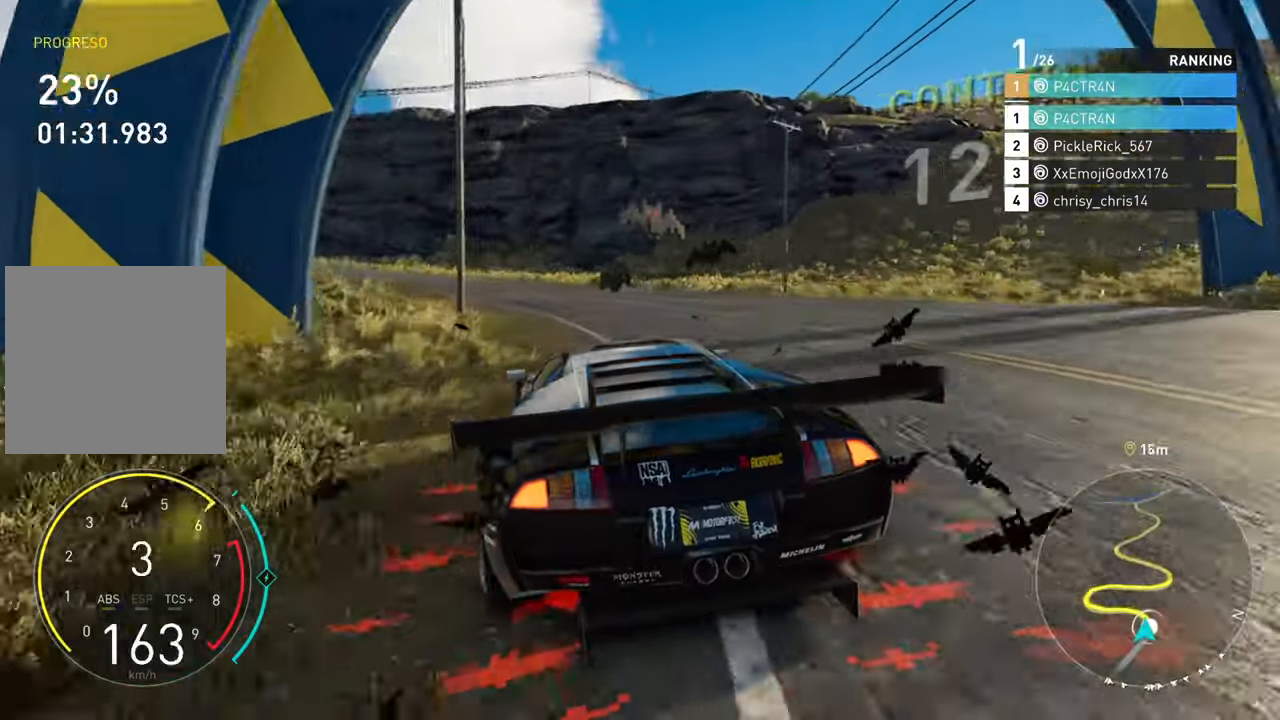
{"buttons": [], "left_stick": "down-left", "right_stick": "center", "events": [[233, "R2", "up"], [333, "R2", "down"], [483, "R2", "up"]]}
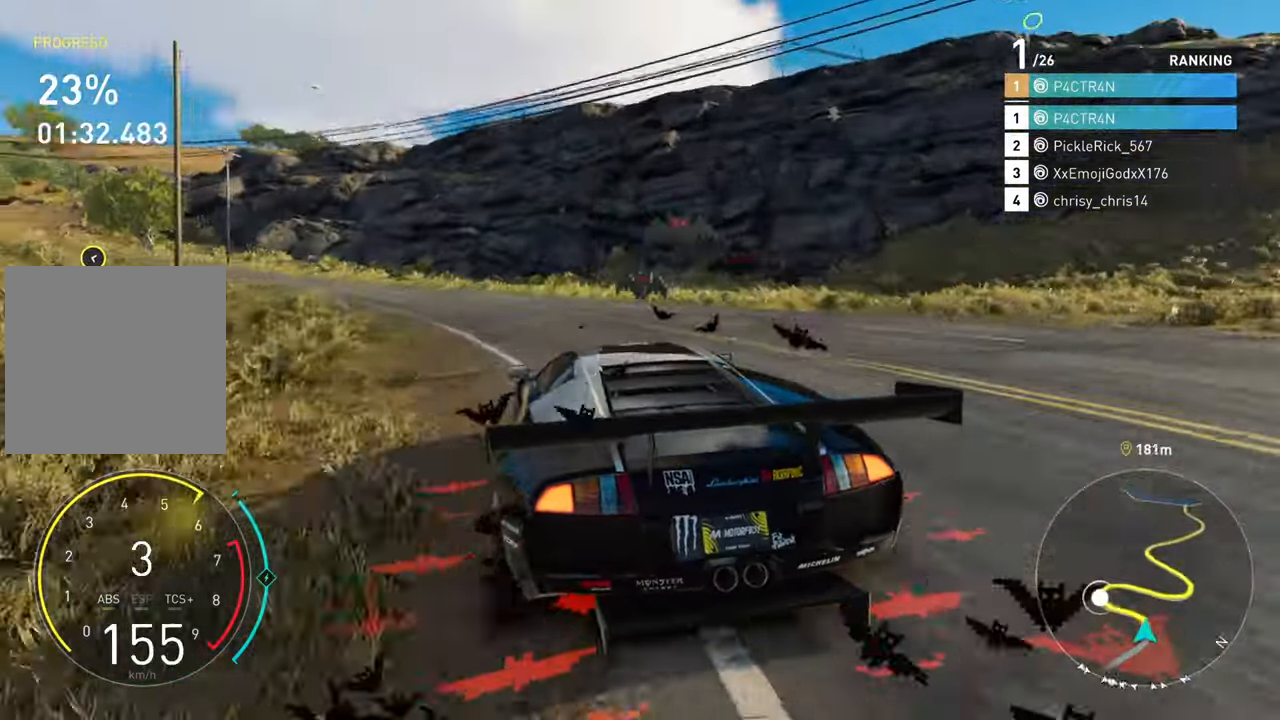
{"buttons": [], "left_stick": "down-left", "right_stick": "center", "events": [[250, "R2", "down"], [450, "R2", "up"]]}